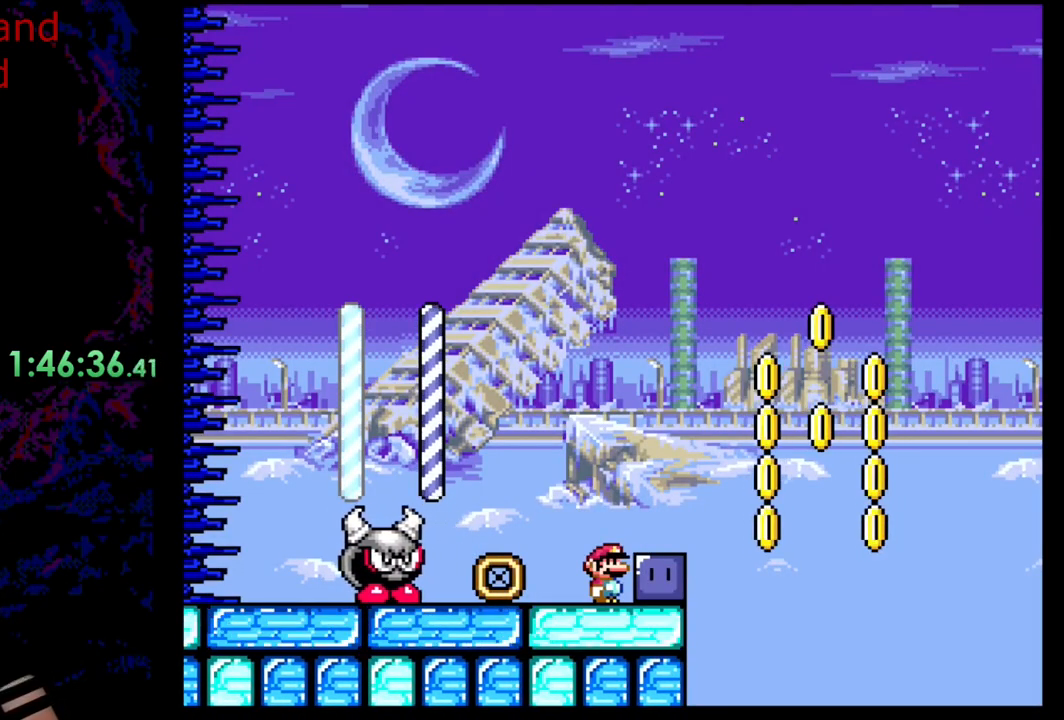
Gameplay with a controller (Nintendo layout); each line is a JSON object with the inputs held at the frame after it. "events" lists button and stick changes between this image and that frame as [ms after this image, input, new state], when the widget could be followed in between. Not read: L3 R3.
{"buttons": ["A", "X"], "events": [[17, "X", "down"], [367, "A", "down"]]}
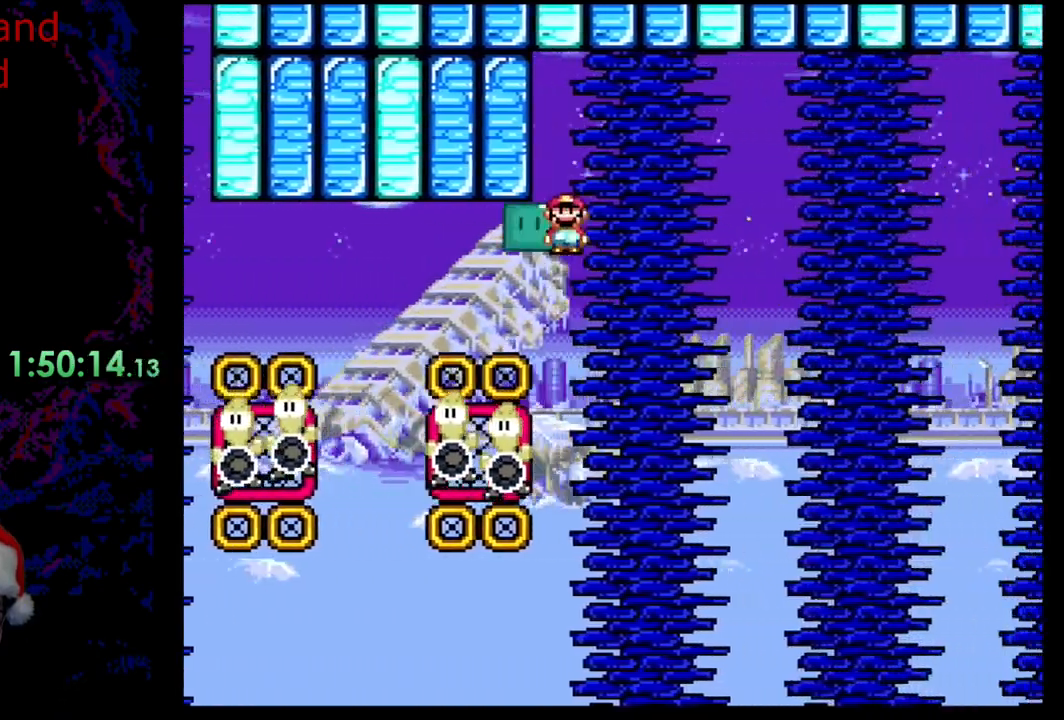
{"buttons": ["A", "X"], "events": [[150, "A", "up"], [217, "A", "down"]]}
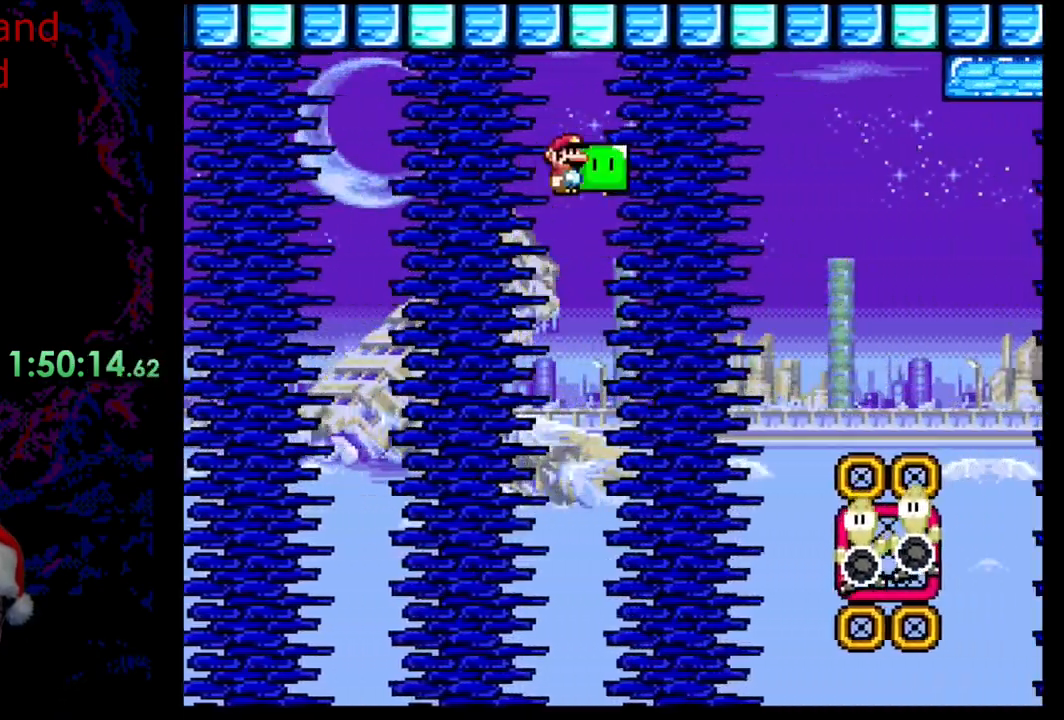
{"buttons": ["A", "X"], "events": [[150, "A", "up"], [300, "A", "down"]]}
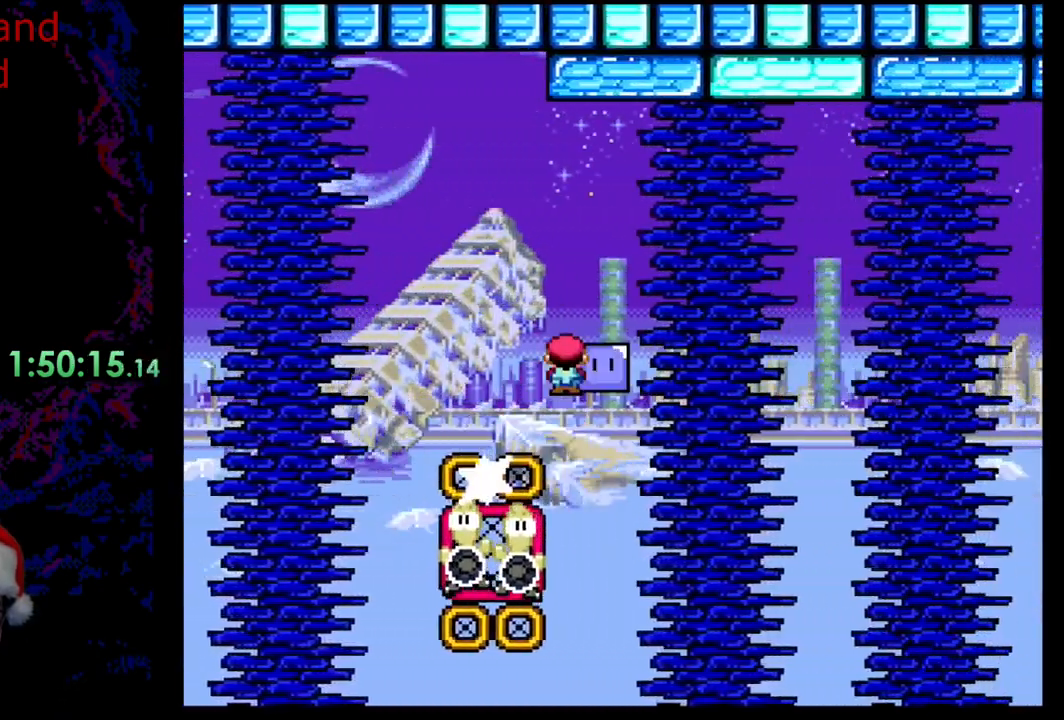
{"buttons": ["A", "X"], "events": []}
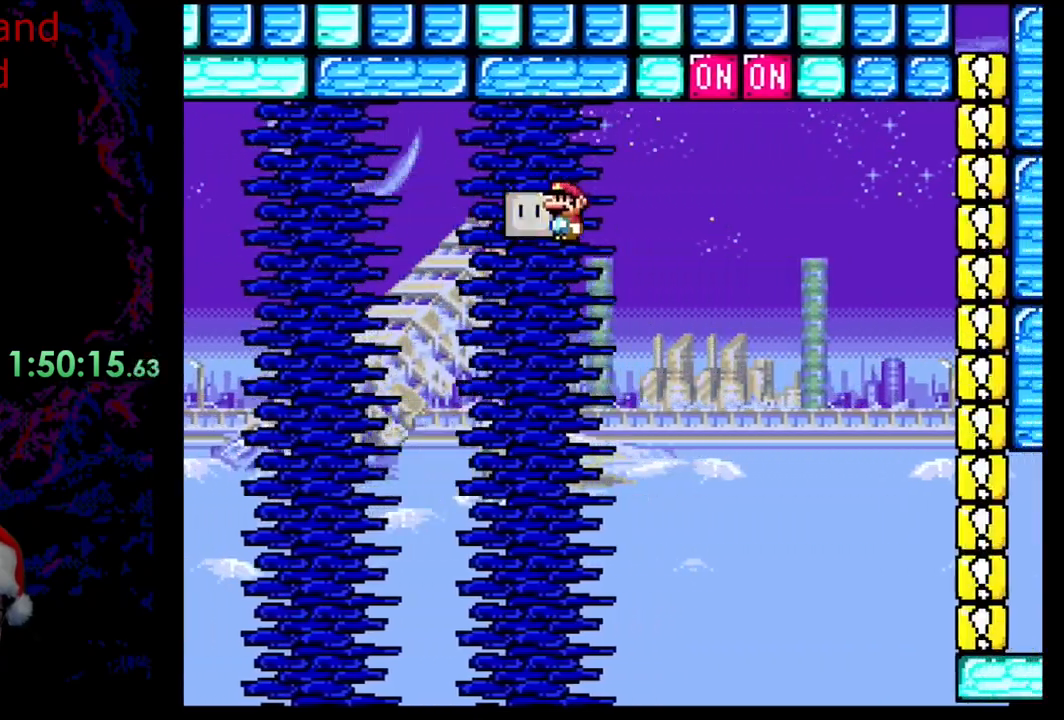
{"buttons": ["A", "X", "DPAD_RIGHT"], "events": [[83, "DPAD_UP", "down"], [217, "X", "up"], [333, "X", "down"], [400, "DPAD_RIGHT", "down"], [417, "DPAD_UP", "up"]]}
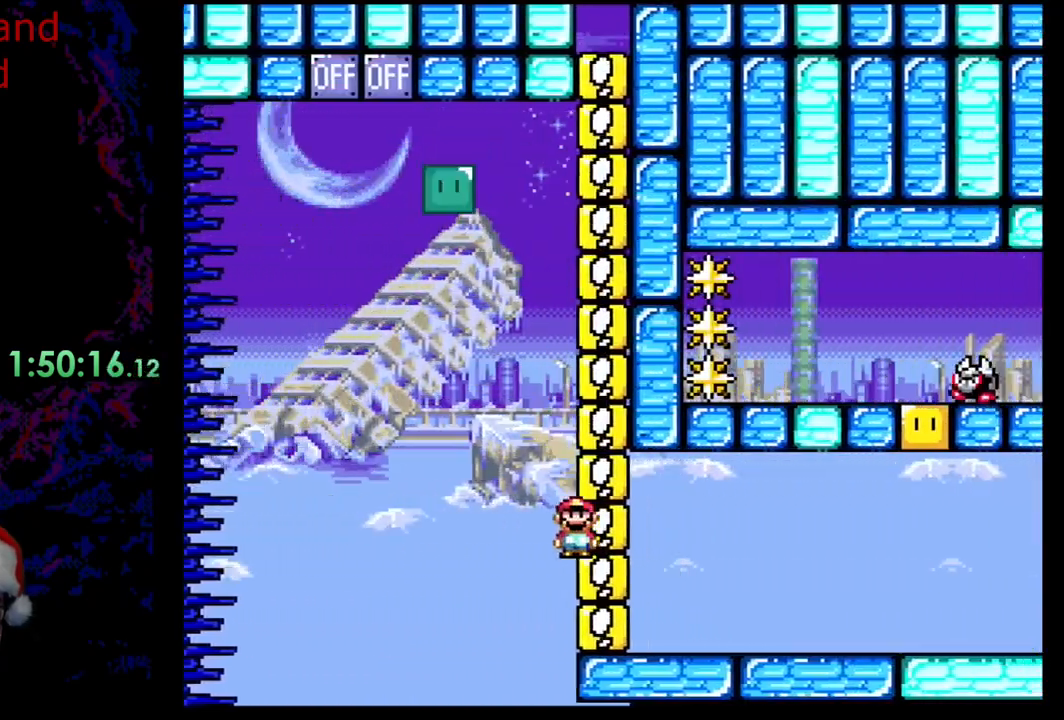
{"buttons": ["B", "Y", "DPAD_RIGHT"], "events": [[300, "A", "up"], [350, "X", "up"], [350, "Y", "down"], [450, "B", "down"]]}
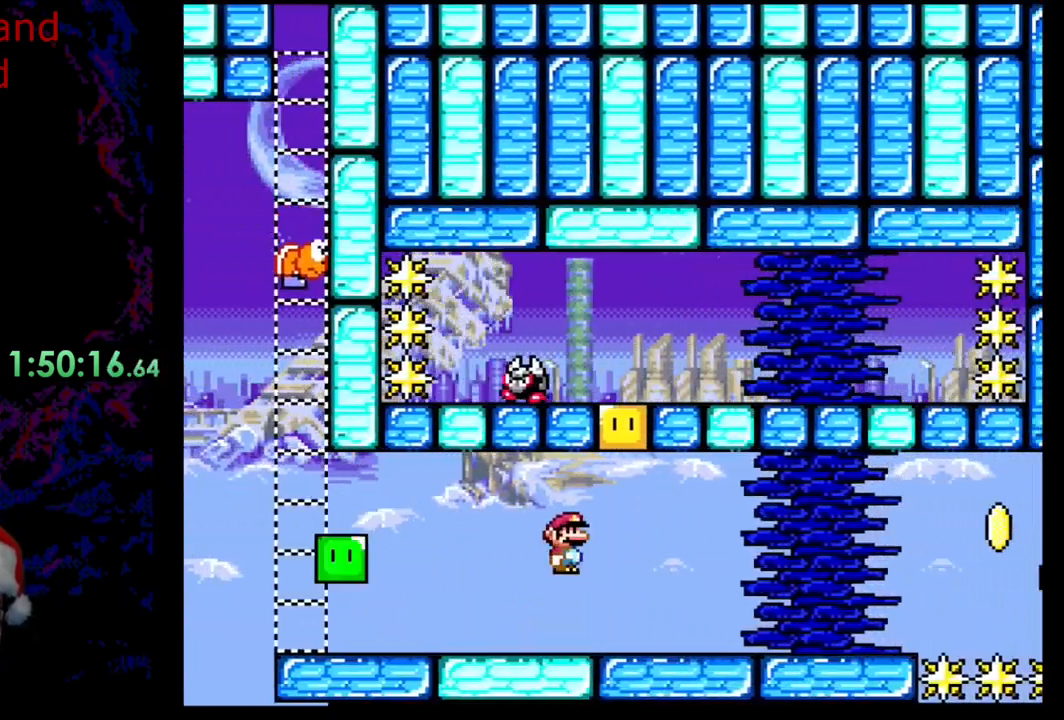
{"buttons": ["B", "Y", "DPAD_RIGHT"], "events": [[50, "DPAD_RIGHT", "up"], [83, "DPAD_LEFT", "down"], [400, "DPAD_LEFT", "up"], [467, "DPAD_RIGHT", "down"]]}
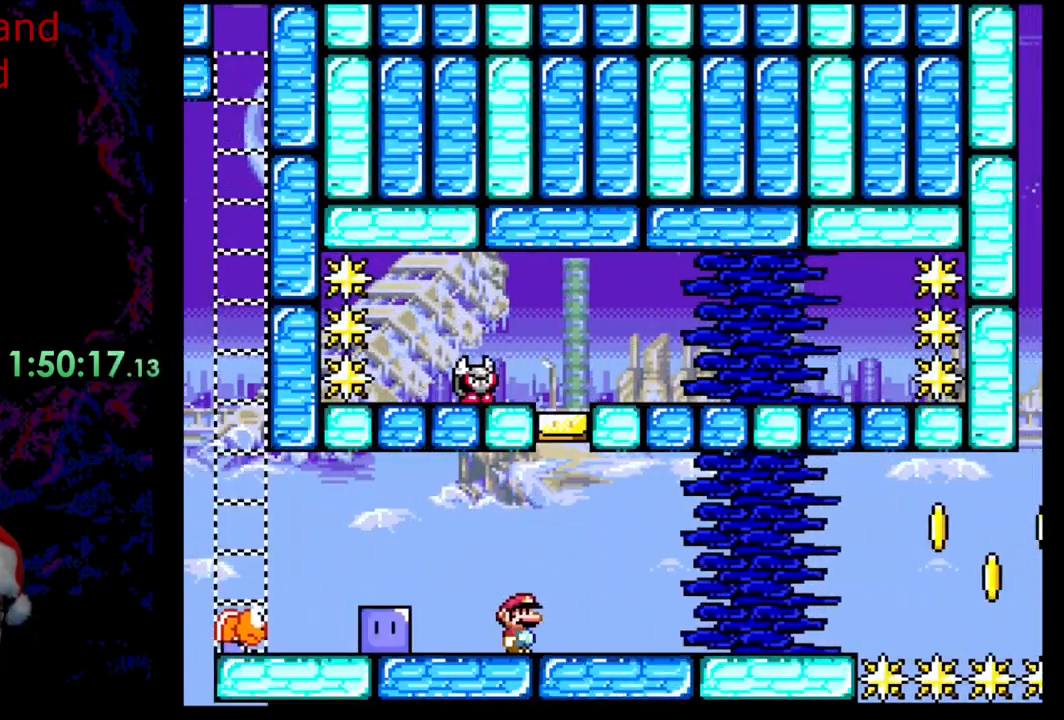
{"buttons": ["A", "X", "DPAD_RIGHT"], "events": [[50, "B", "up"], [100, "DPAD_DOWN", "down"], [100, "DPAD_LEFT", "down"], [100, "DPAD_RIGHT", "up"], [117, "DPAD_DOWN", "up"], [167, "X", "down"], [167, "Y", "up"], [267, "DPAD_LEFT", "up"], [417, "DPAD_RIGHT", "down"], [433, "A", "down"]]}
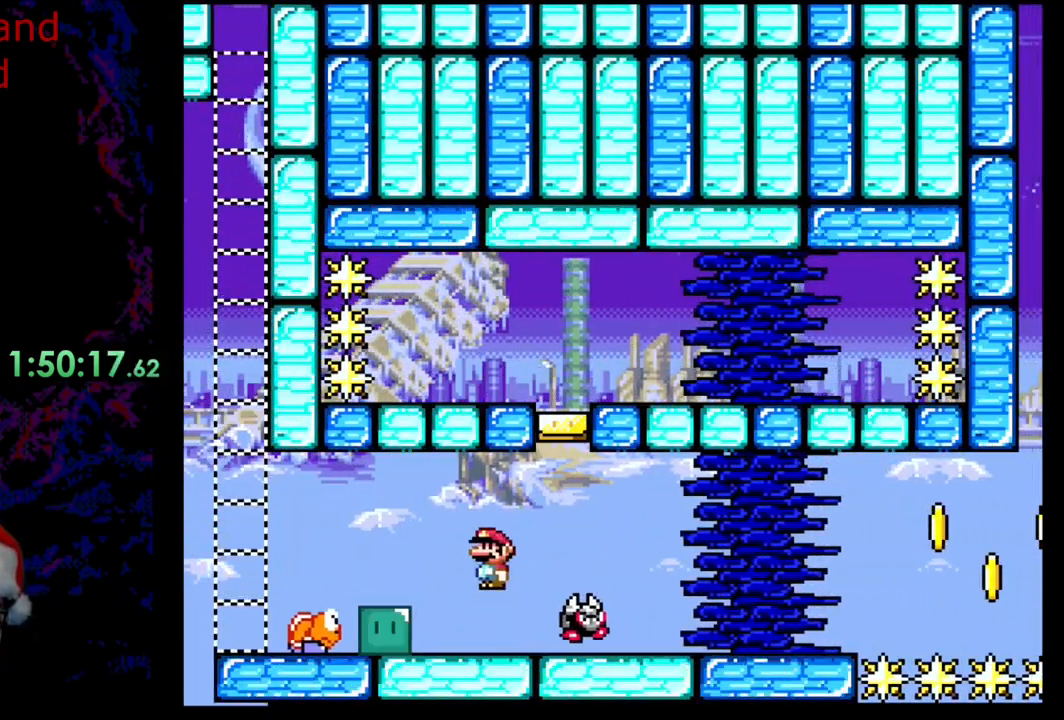
{"buttons": ["A", "X"], "events": [[83, "A", "up"], [117, "A", "down"], [483, "DPAD_RIGHT", "up"]]}
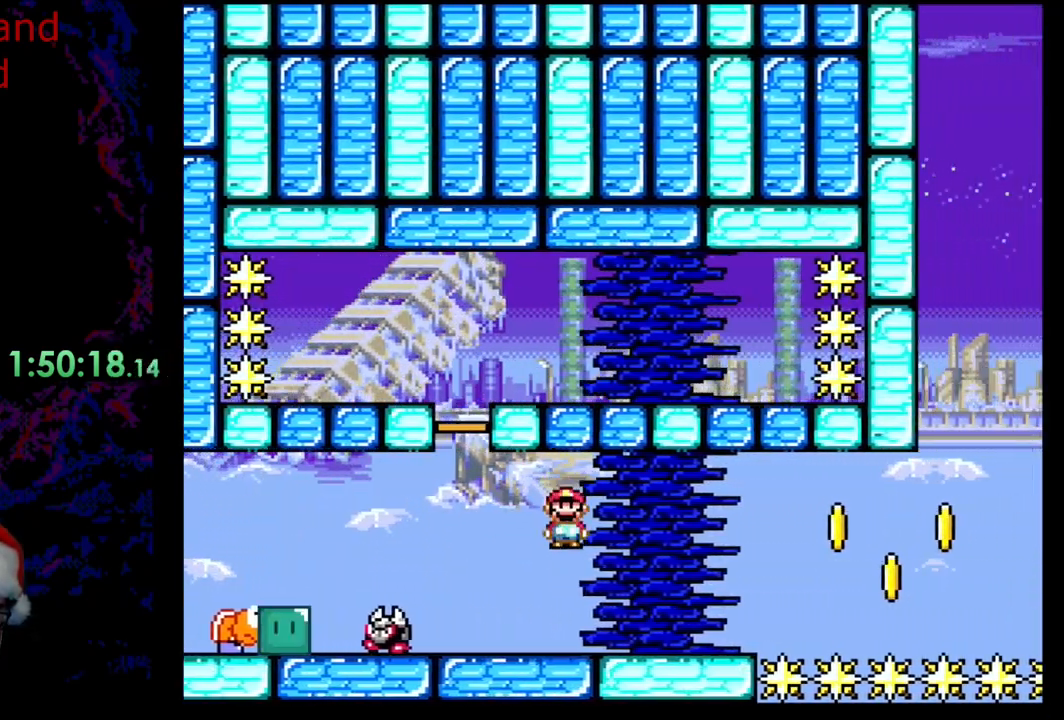
{"buttons": ["X", "DPAD_RIGHT"], "events": [[33, "DPAD_LEFT", "down"], [167, "A", "up"], [200, "DPAD_LEFT", "up"], [283, "DPAD_RIGHT", "down"]]}
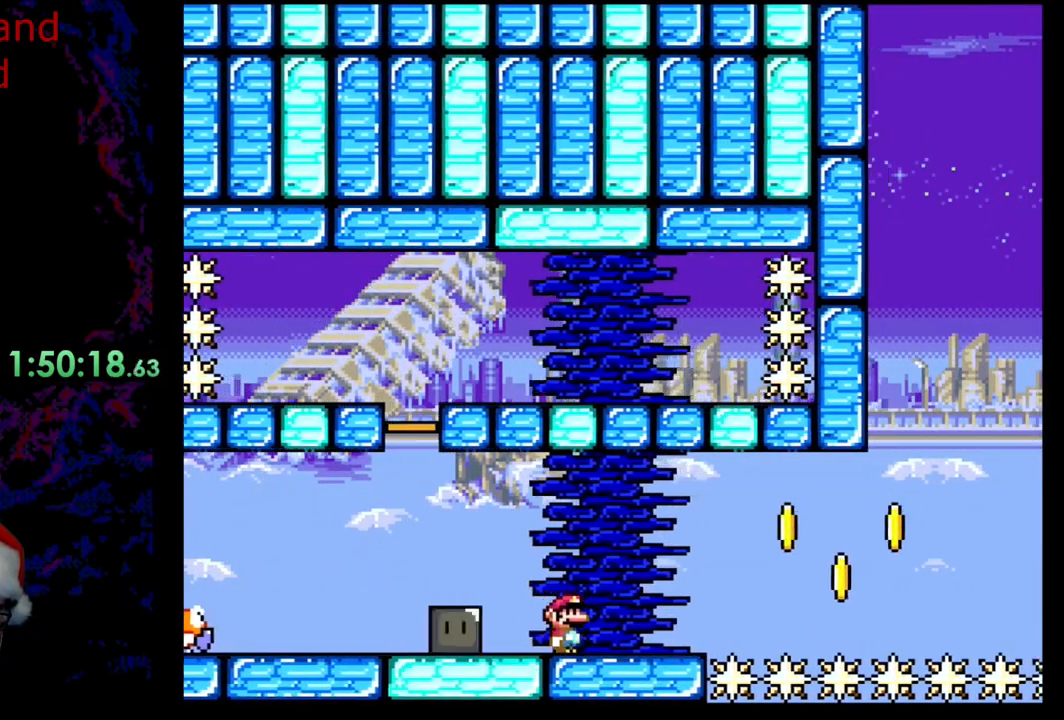
{"buttons": ["A", "X", "DPAD_RIGHT"], "events": [[200, "A", "down"]]}
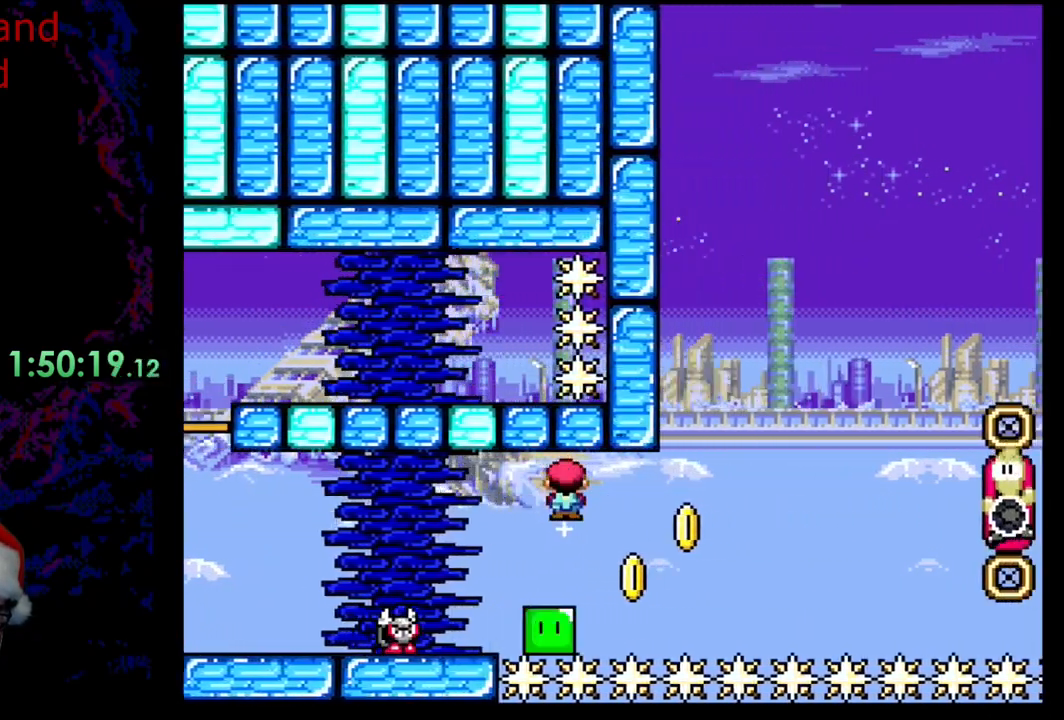
{"buttons": ["A", "X", "DPAD_RIGHT"], "events": []}
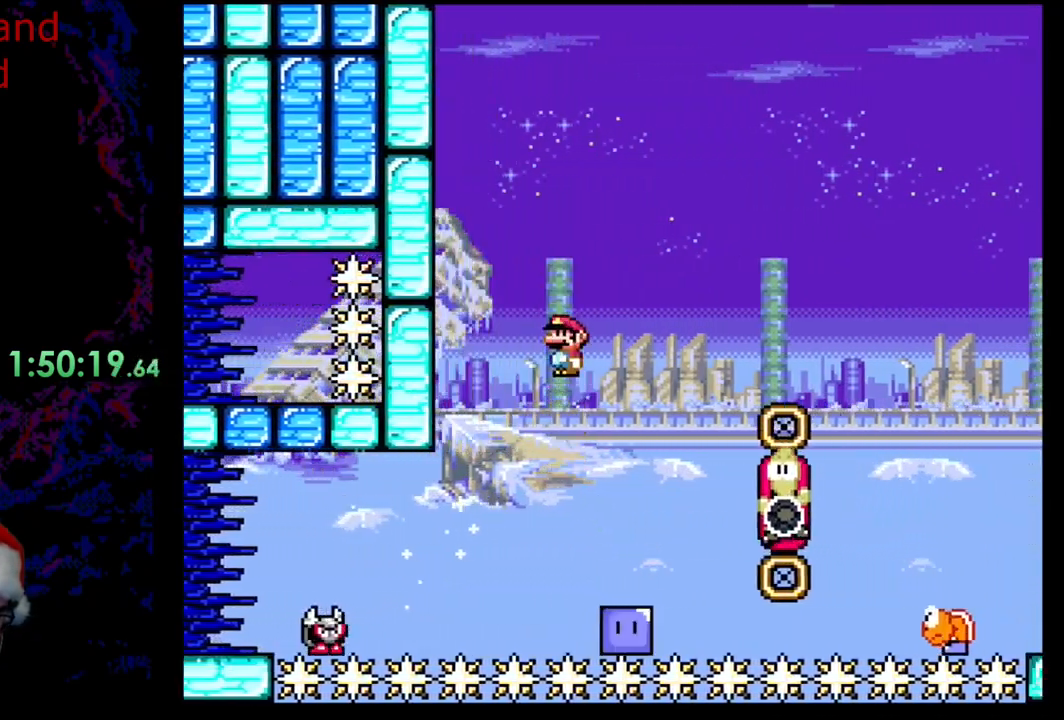
{"buttons": ["A", "X", "DPAD_RIGHT"], "events": [[250, "A", "up"], [467, "A", "down"]]}
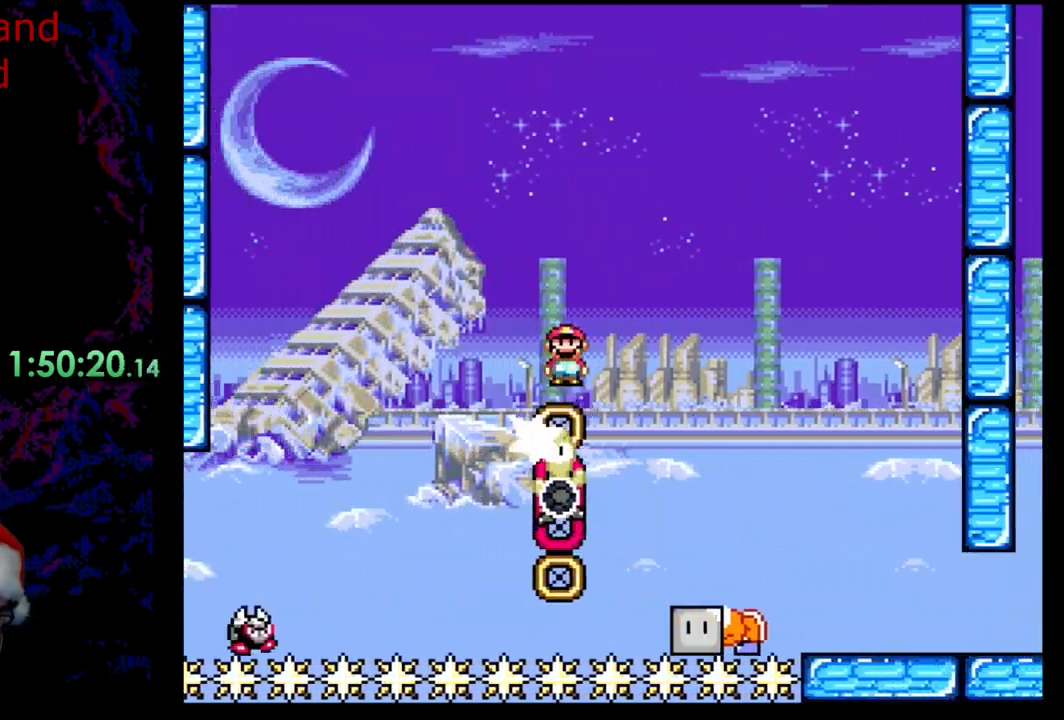
{"buttons": ["X", "DPAD_RIGHT"], "events": [[200, "A", "up"]]}
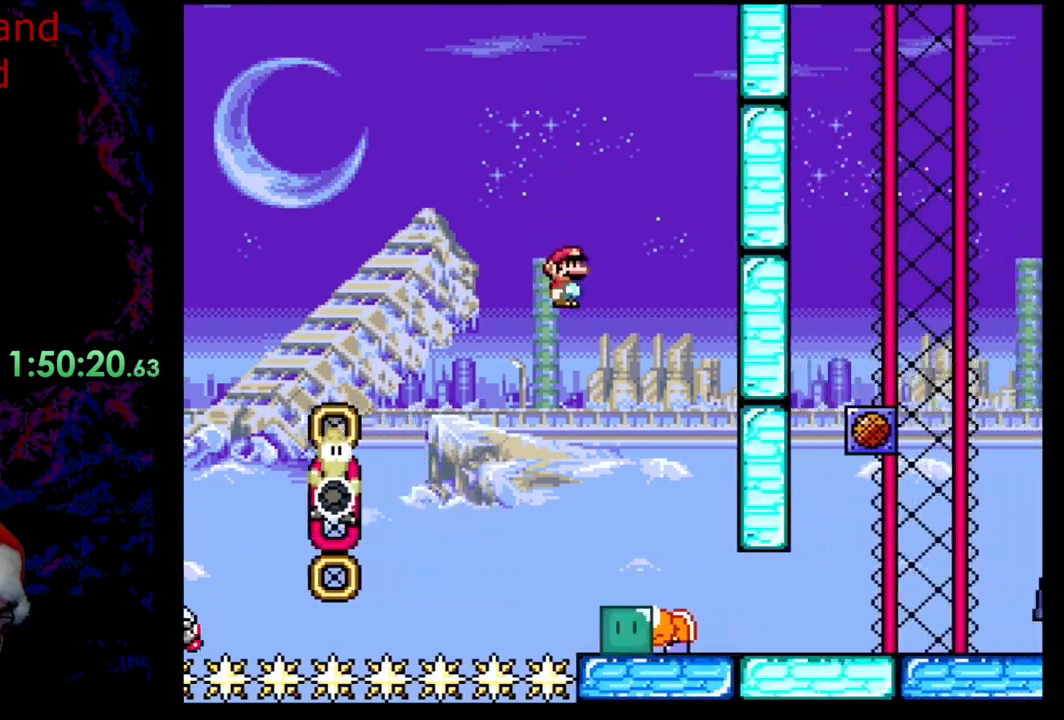
{"buttons": ["X", "DPAD_RIGHT"], "events": [[33, "DPAD_DOWN", "down"], [50, "DPAD_LEFT", "down"], [50, "DPAD_RIGHT", "up"], [67, "DPAD_DOWN", "up"], [150, "DPAD_DOWN", "down"], [183, "DPAD_DOWN", "up"], [183, "DPAD_LEFT", "up"], [183, "DPAD_RIGHT", "down"], [300, "DPAD_DOWN", "down"], [350, "DPAD_DOWN", "up"], [350, "DPAD_LEFT", "down"], [350, "DPAD_RIGHT", "up"], [483, "DPAD_LEFT", "up"], [483, "DPAD_RIGHT", "down"]]}
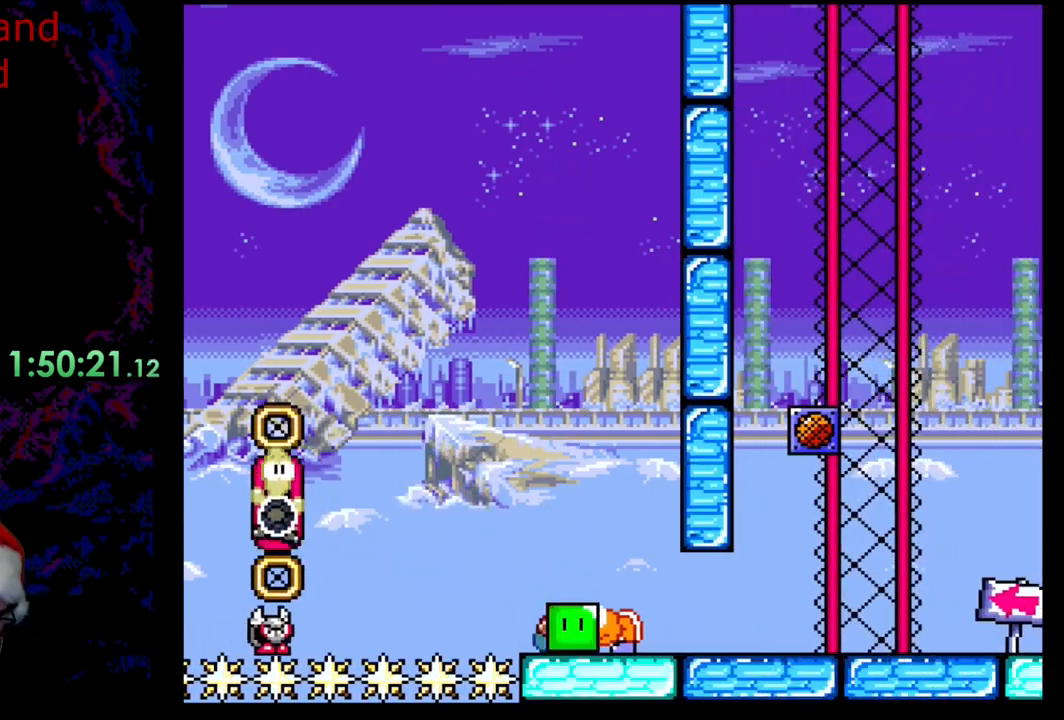
{"buttons": ["X"], "events": [[267, "DPAD_DOWN", "down"], [283, "DPAD_LEFT", "down"], [283, "DPAD_RIGHT", "up"], [300, "A", "down"], [300, "DPAD_DOWN", "up"], [483, "DPAD_LEFT", "up"], [500, "A", "up"]]}
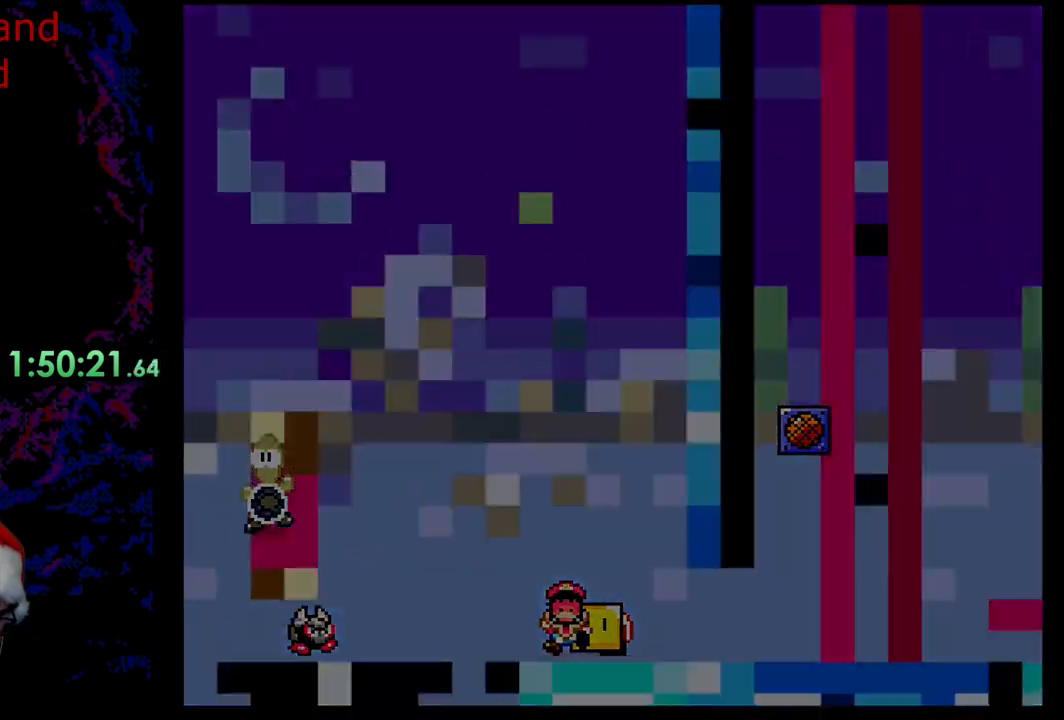
{"buttons": ["X"], "events": []}
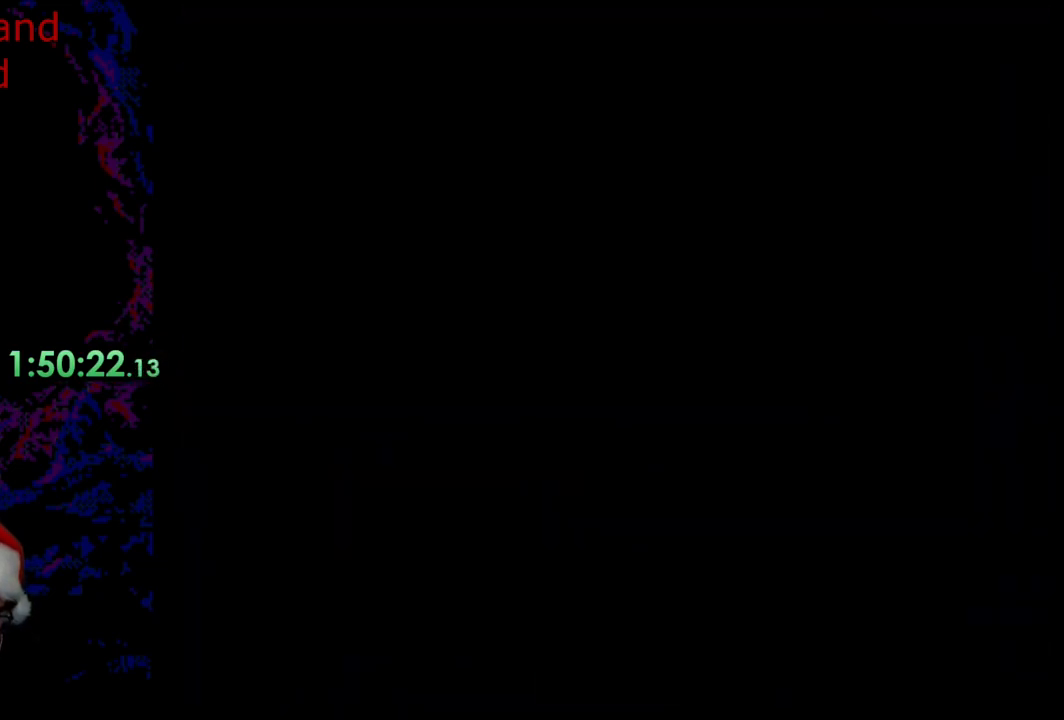
{"buttons": ["X"], "events": []}
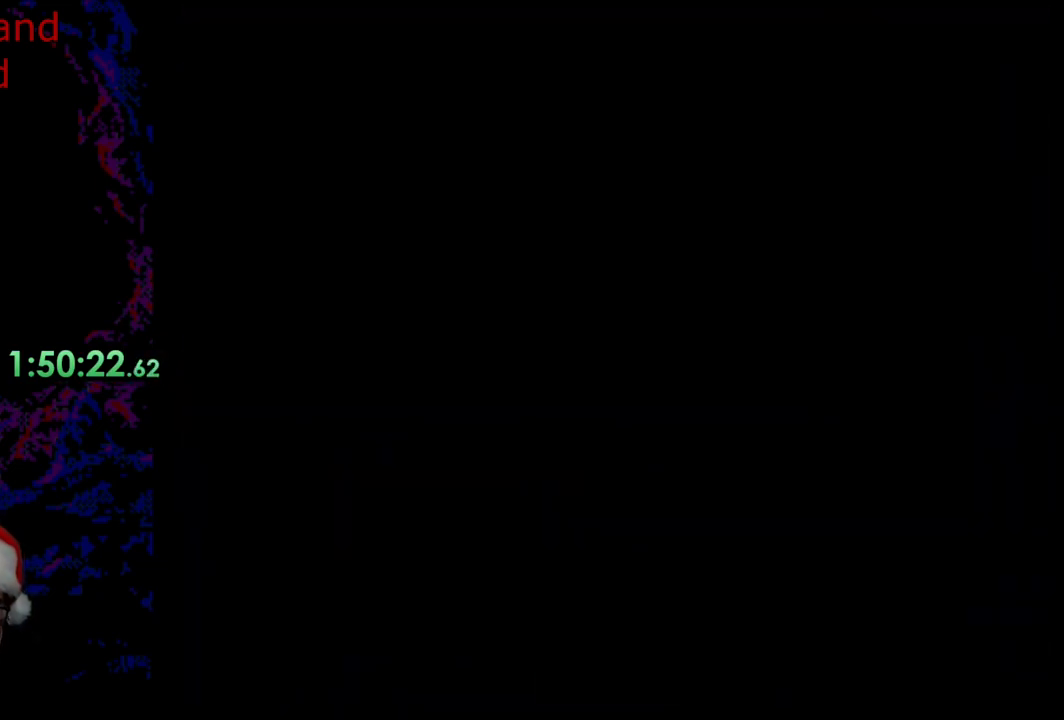
{"buttons": [], "events": [[283, "X", "up"]]}
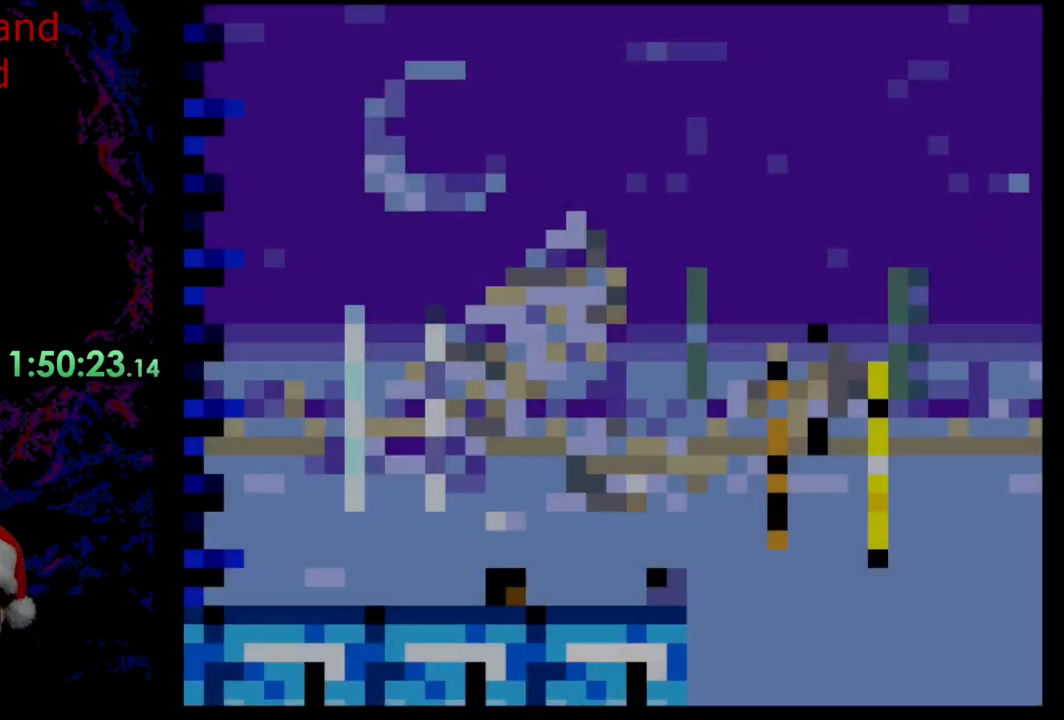
{"buttons": [], "events": []}
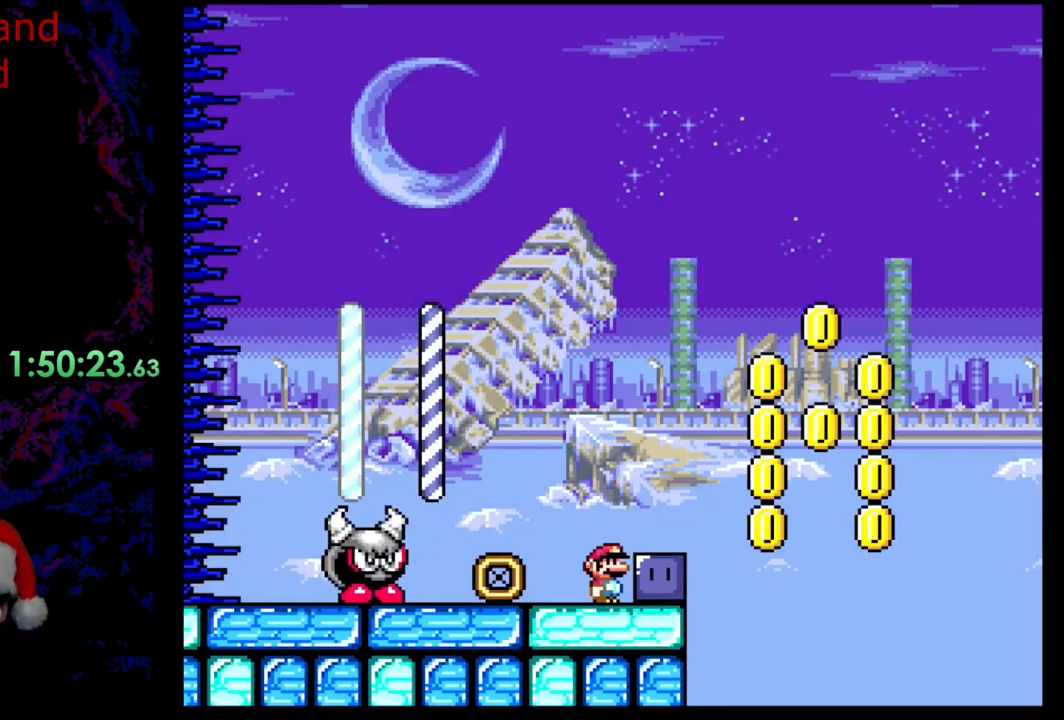
{"buttons": ["X"], "events": [[250, "DPAD_LEFT", "down"], [250, "X", "down"], [467, "DPAD_LEFT", "up"]]}
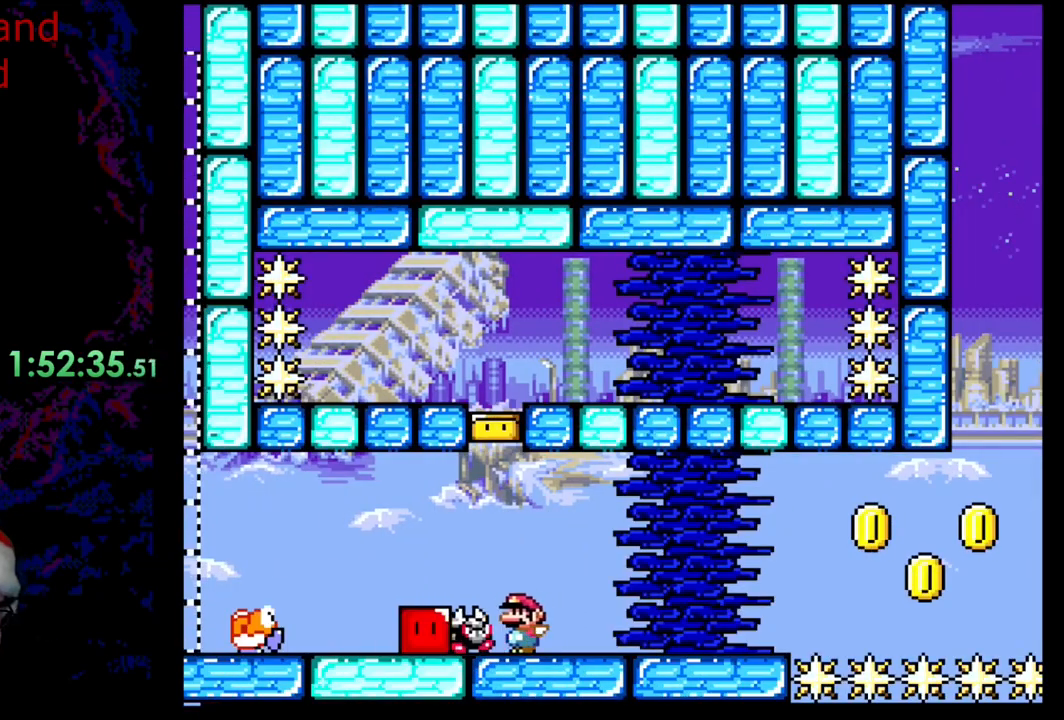
{"buttons": ["A", "X", "DPAD_LEFT"], "events": [[350, "A", "down"], [350, "DPAD_LEFT", "down"]]}
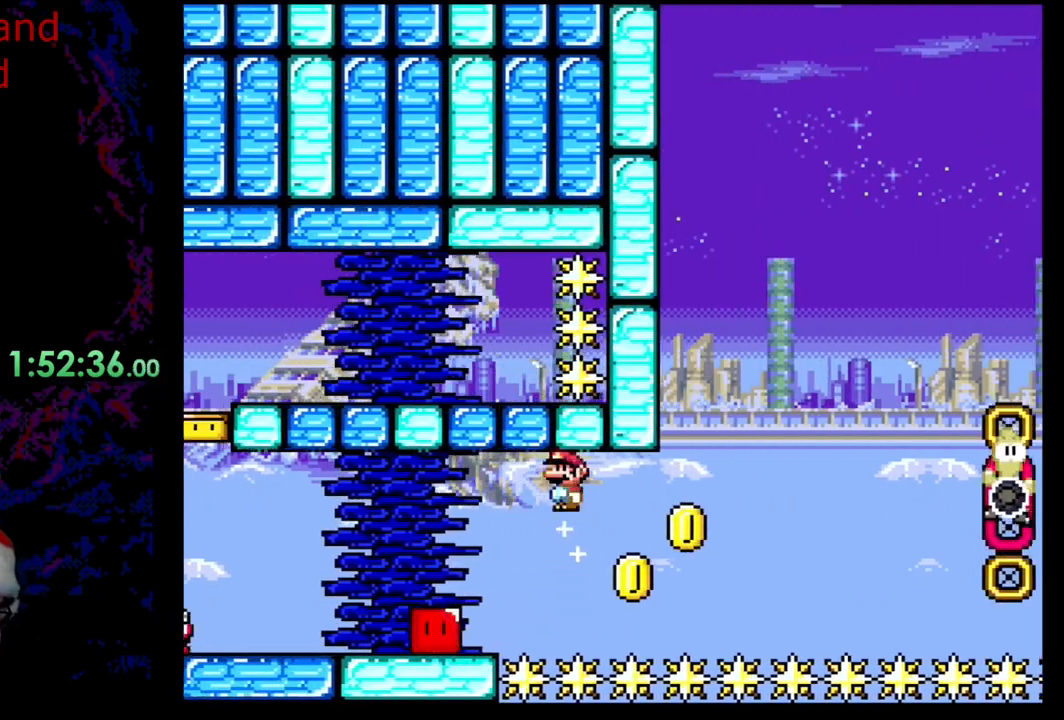
{"buttons": ["A", "X", "DPAD_RIGHT"], "events": [[33, "DPAD_LEFT", "up"], [150, "DPAD_RIGHT", "down"]]}
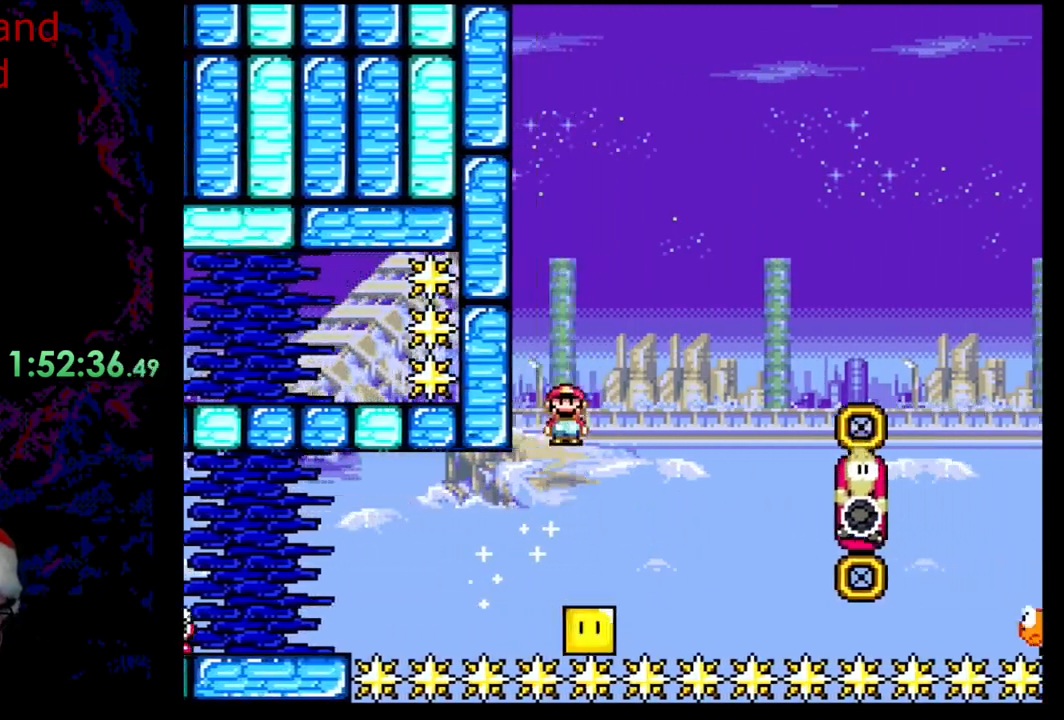
{"buttons": ["A", "X", "DPAD_RIGHT"], "events": []}
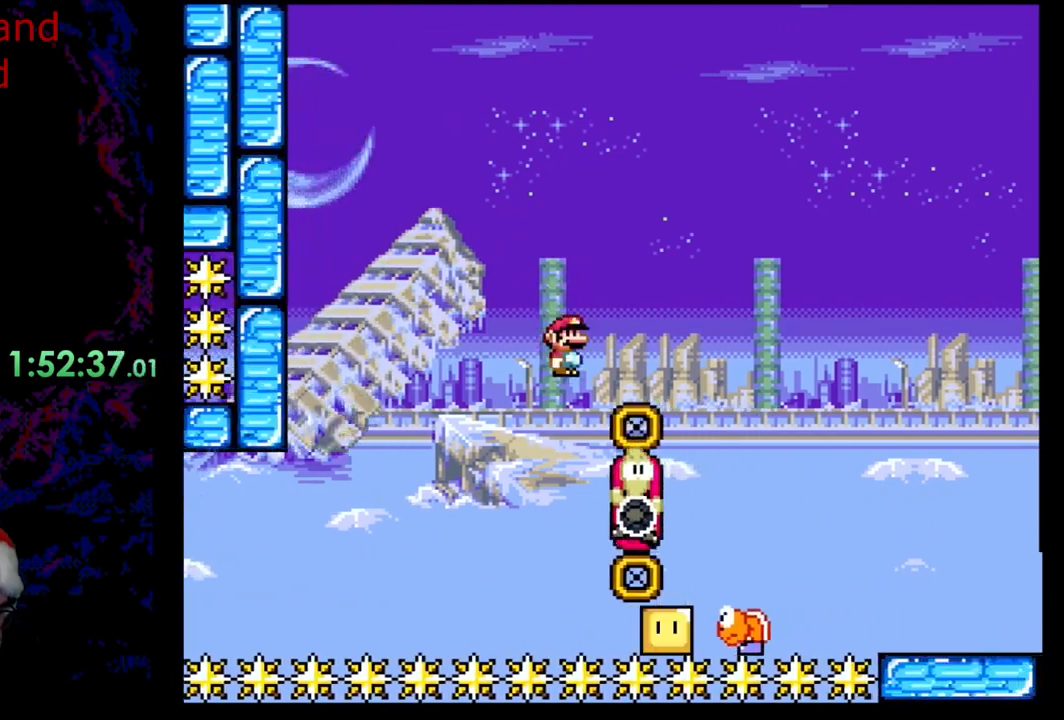
{"buttons": ["X", "DPAD_RIGHT"], "events": [[117, "DPAD_DOWN", "down"], [133, "DPAD_DOWN", "up"], [133, "DPAD_LEFT", "down"], [133, "DPAD_RIGHT", "up"], [233, "DPAD_LEFT", "up"], [233, "DPAD_RIGHT", "down"], [300, "A", "up"]]}
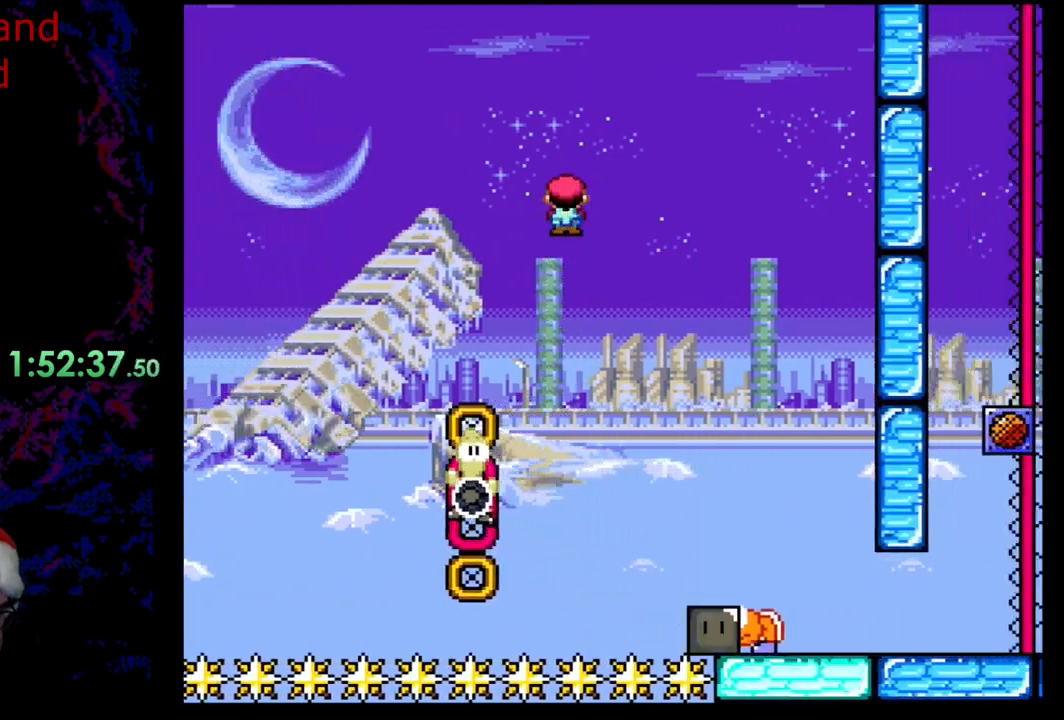
{"buttons": ["A", "X", "DPAD_RIGHT"], "events": [[283, "A", "down"], [367, "DPAD_DOWN", "down"], [383, "DPAD_DOWN", "up"], [383, "DPAD_LEFT", "down"], [383, "DPAD_RIGHT", "up"], [450, "DPAD_DOWN", "down"], [467, "DPAD_DOWN", "up"], [467, "DPAD_LEFT", "up"], [467, "DPAD_RIGHT", "down"]]}
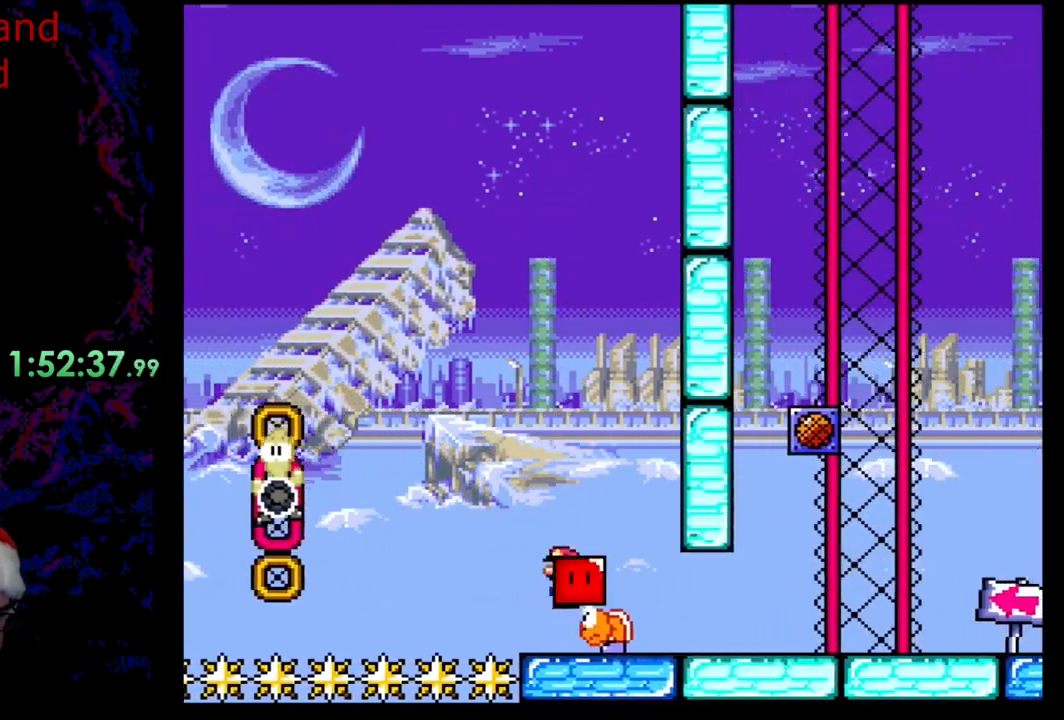
{"buttons": ["A", "X"], "events": [[117, "DPAD_DOWN", "down"], [117, "DPAD_RIGHT", "up"], [133, "DPAD_DOWN", "up"], [133, "DPAD_LEFT", "down"], [350, "DPAD_LEFT", "up"], [400, "DPAD_RIGHT", "down"], [467, "DPAD_RIGHT", "up"]]}
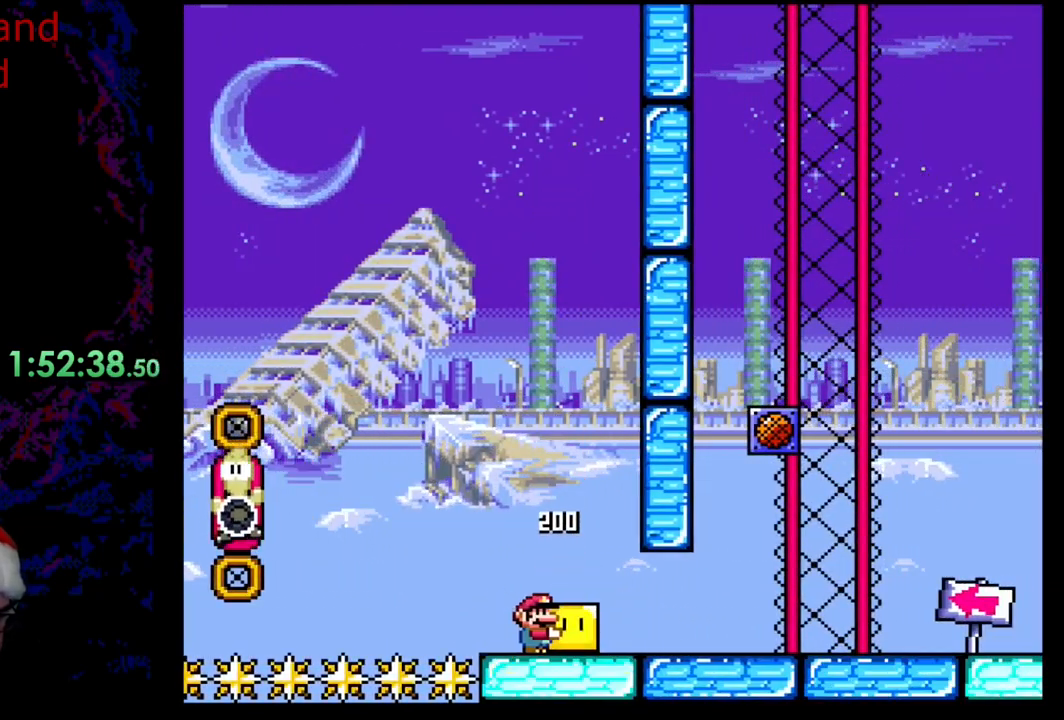
{"buttons": ["X"], "events": [[417, "A", "up"]]}